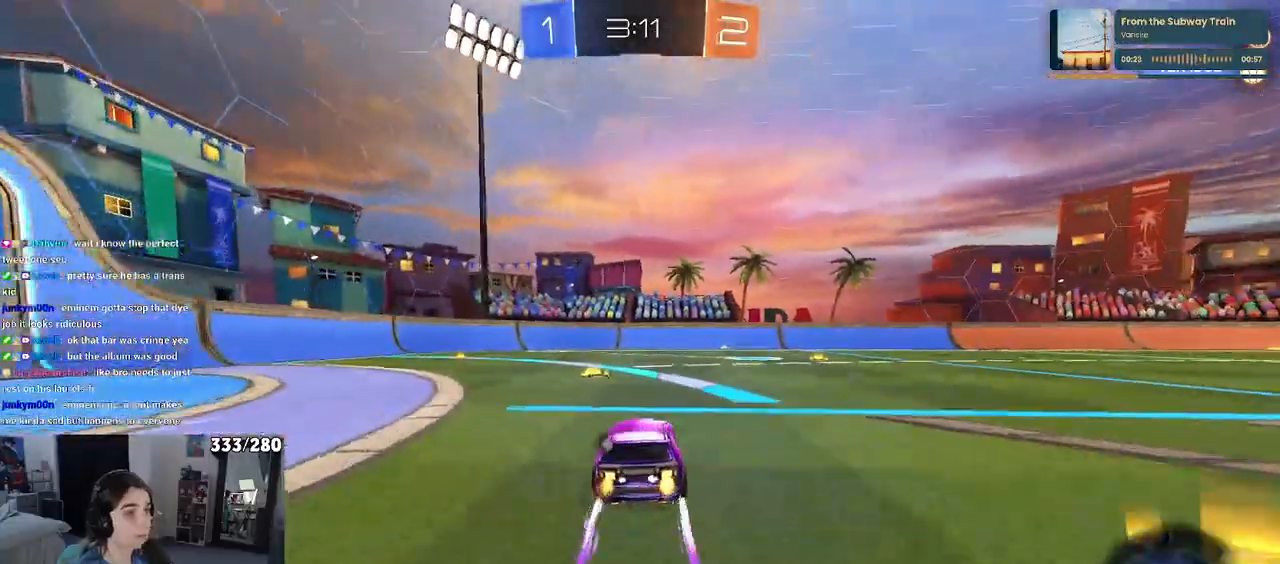
Gameplay with a controller (PlayStation layout); each line is a JSON object with the inputs held at the frame after it (dt_ms = milliseconds from this image to that frame). "events" lists button and stick changes between this image and that frame as [ms after this image, input, new state], when the widget could be followed in between. Not read: R2.
{"dt_ms": 500, "buttons": ["SQUARE"], "left_stick": "left", "right_stick": "center", "events": [[117, "left_stick", "left"], [167, "TRIANGLE", "down"], [267, "TRIANGLE", "up"], [317, "TRIANGLE", "down"], [483, "TRIANGLE", "up"], [500, "SQUARE", "down"]]}
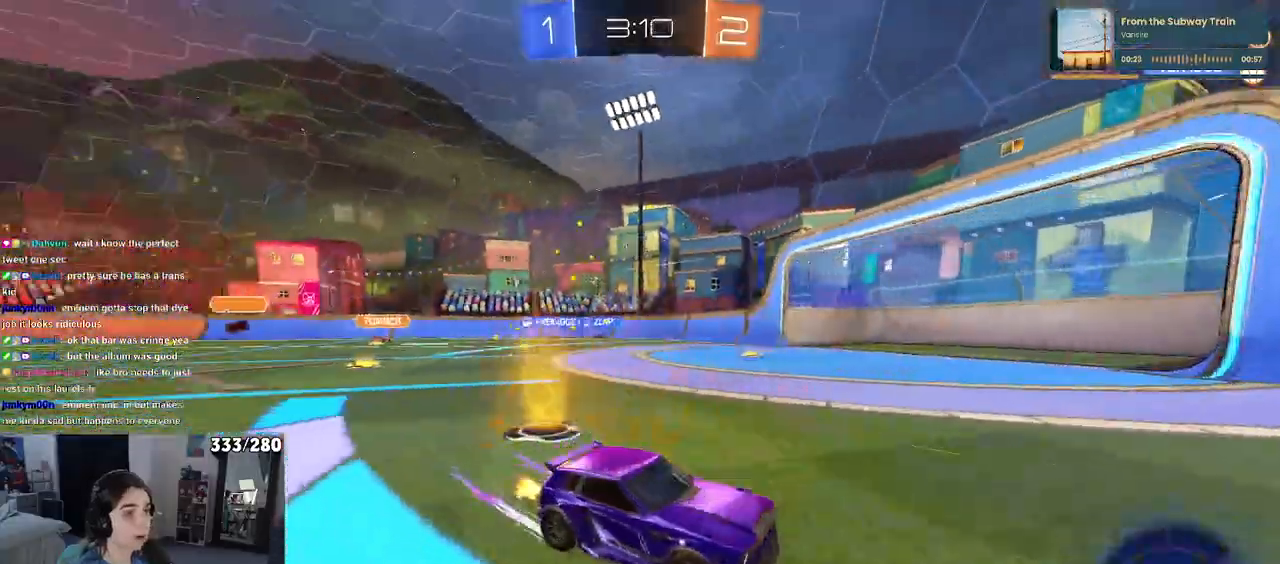
{"dt_ms": 500, "buttons": ["SQUARE"], "left_stick": "left", "right_stick": "center"}
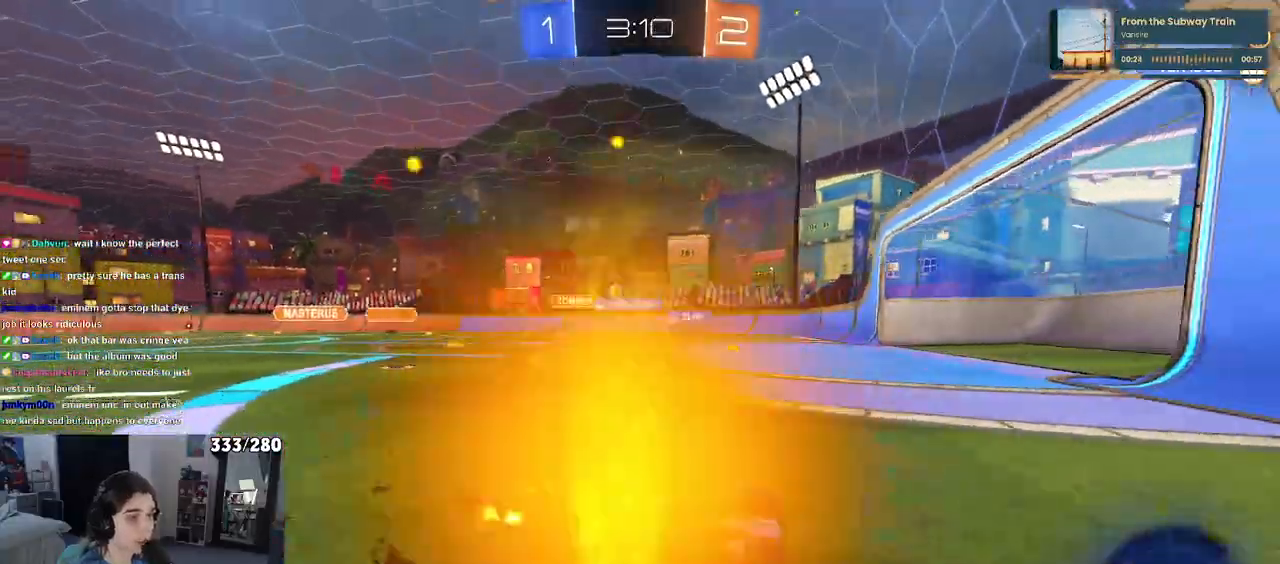
{"dt_ms": 1000, "buttons": [], "left_stick": "right", "right_stick": "center"}
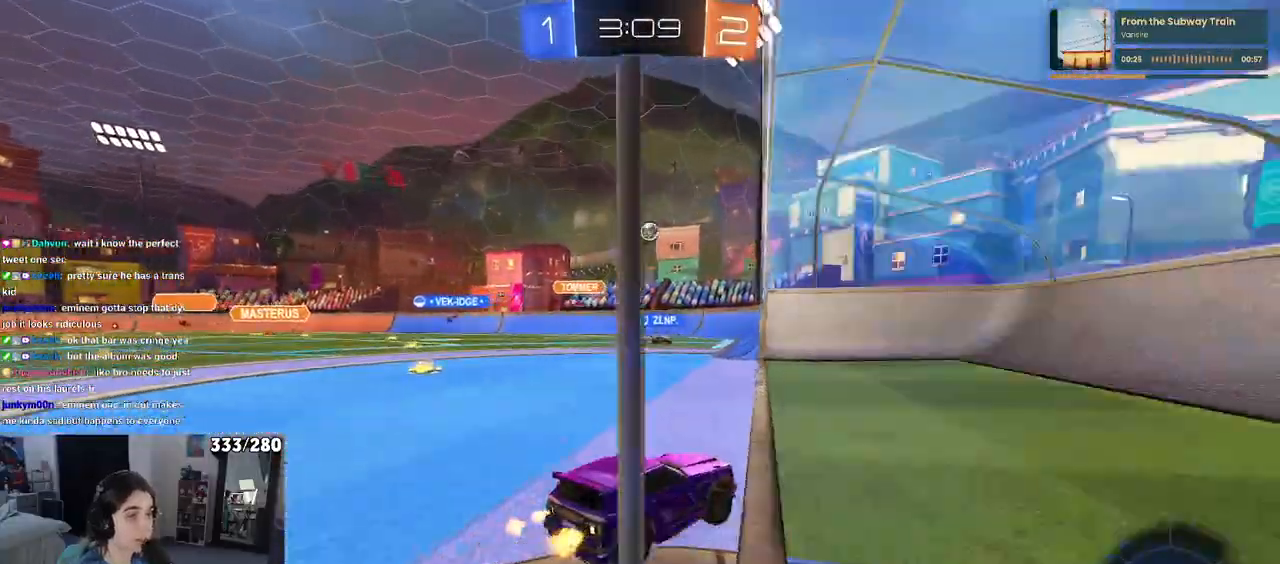
{"dt_ms": 500, "buttons": ["SQUARE"], "left_stick": "left", "right_stick": "center", "events": [[33, "left_stick", "center"], [433, "SQUARE", "down"], [433, "left_stick", "left"]]}
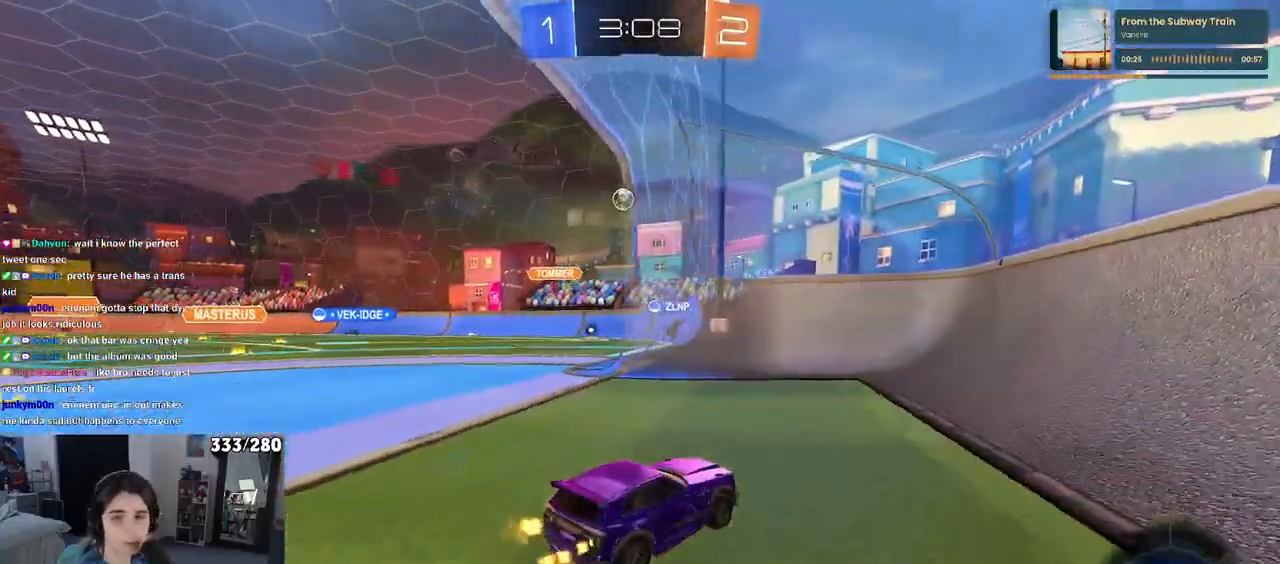
{"dt_ms": 500, "buttons": [], "left_stick": "left", "right_stick": "center", "events": [[117, "SQUARE", "up"]]}
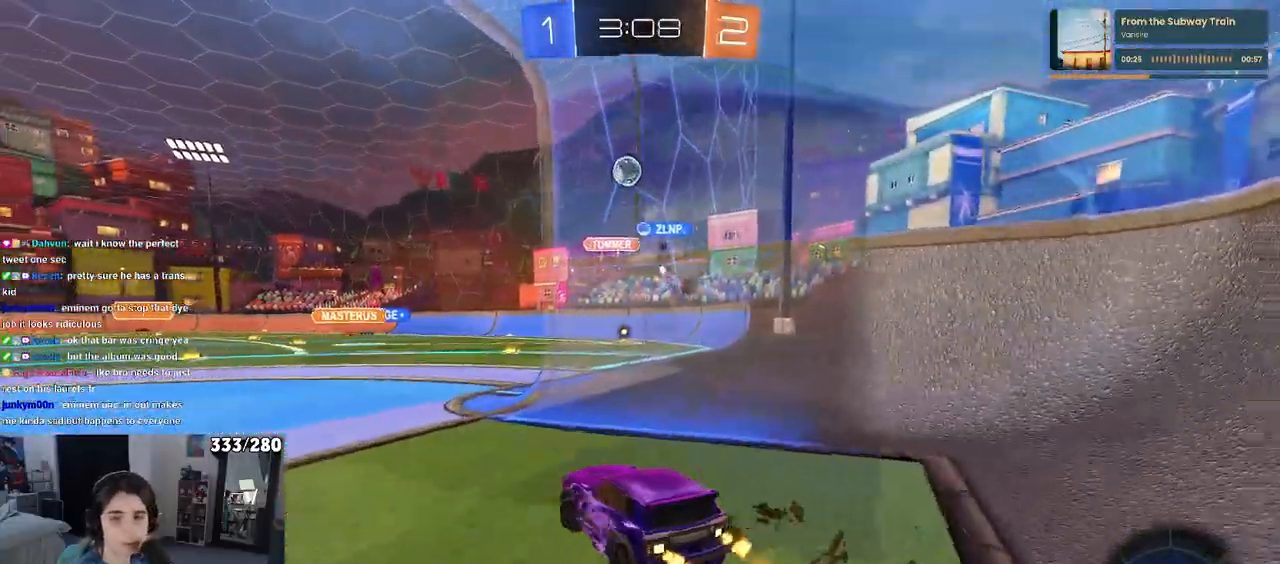
{"dt_ms": 500, "buttons": [], "left_stick": "center", "right_stick": "center", "events": [[183, "left_stick", "center"]]}
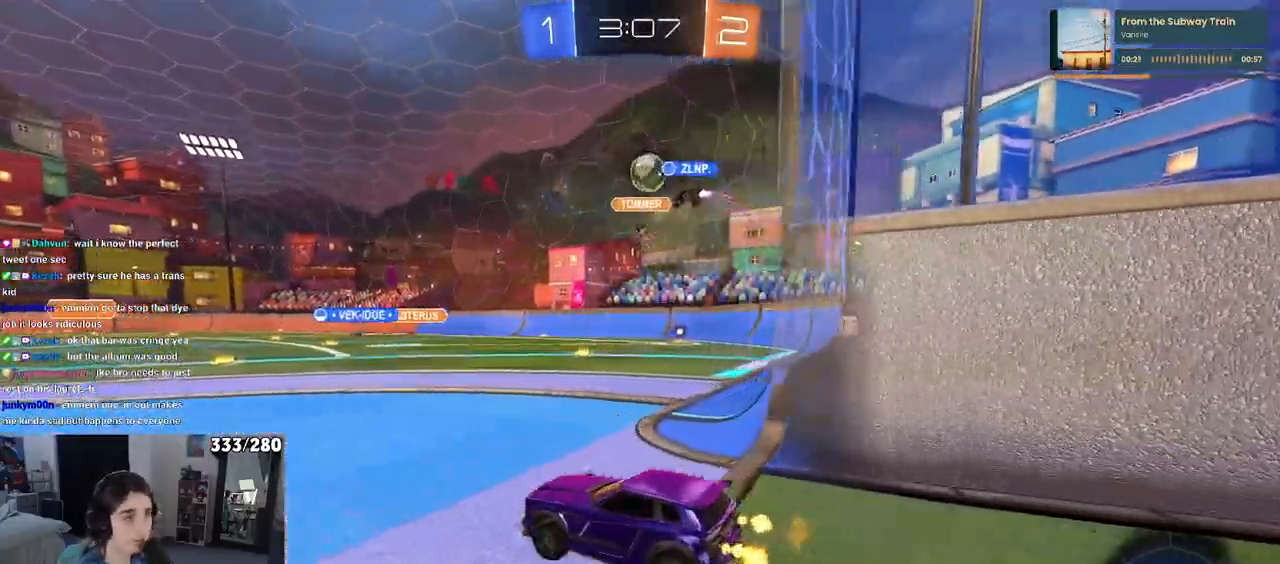
{"dt_ms": 500, "buttons": [], "left_stick": "center", "right_stick": "center", "events": []}
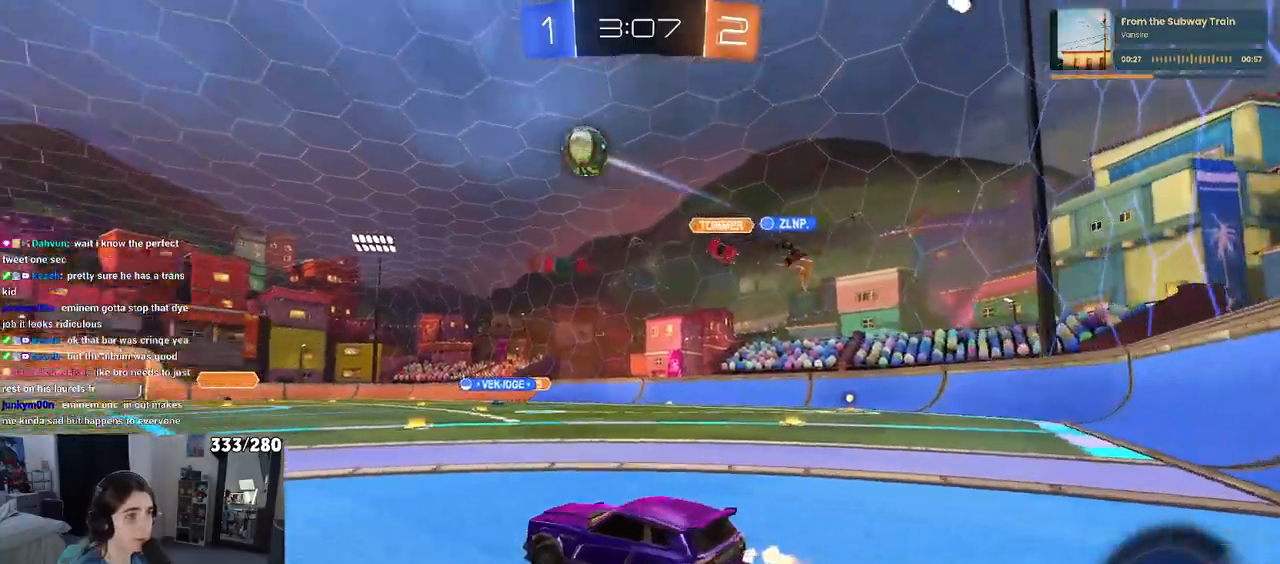
{"dt_ms": 500, "buttons": ["R1"], "left_stick": "right", "right_stick": "center", "events": [[50, "left_stick", "left"], [250, "R1", "down"], [400, "left_stick", "right"]]}
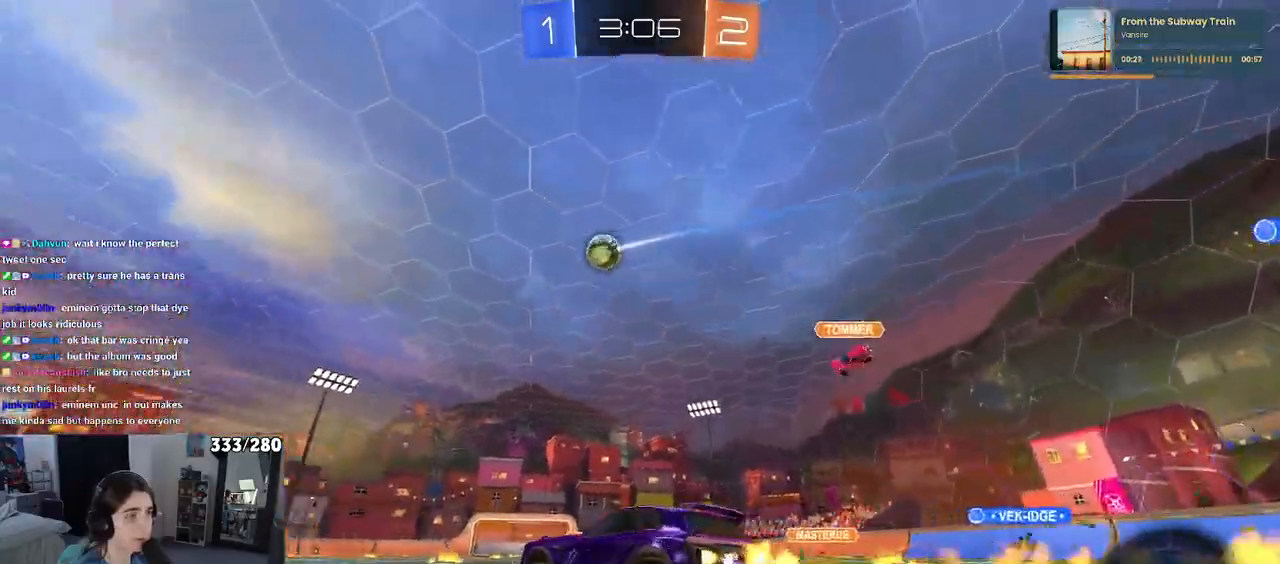
{"dt_ms": 500, "buttons": ["SQUARE", "R1"], "left_stick": "down-left", "right_stick": "center", "events": [[17, "CROSS", "down"], [33, "left_stick", "up"], [117, "left_stick", "up-left"], [133, "CROSS", "up"], [167, "CROSS", "down"], [217, "SQUARE", "down"], [250, "CROSS", "up"], [250, "left_stick", "down"], [467, "left_stick", "down-left"]]}
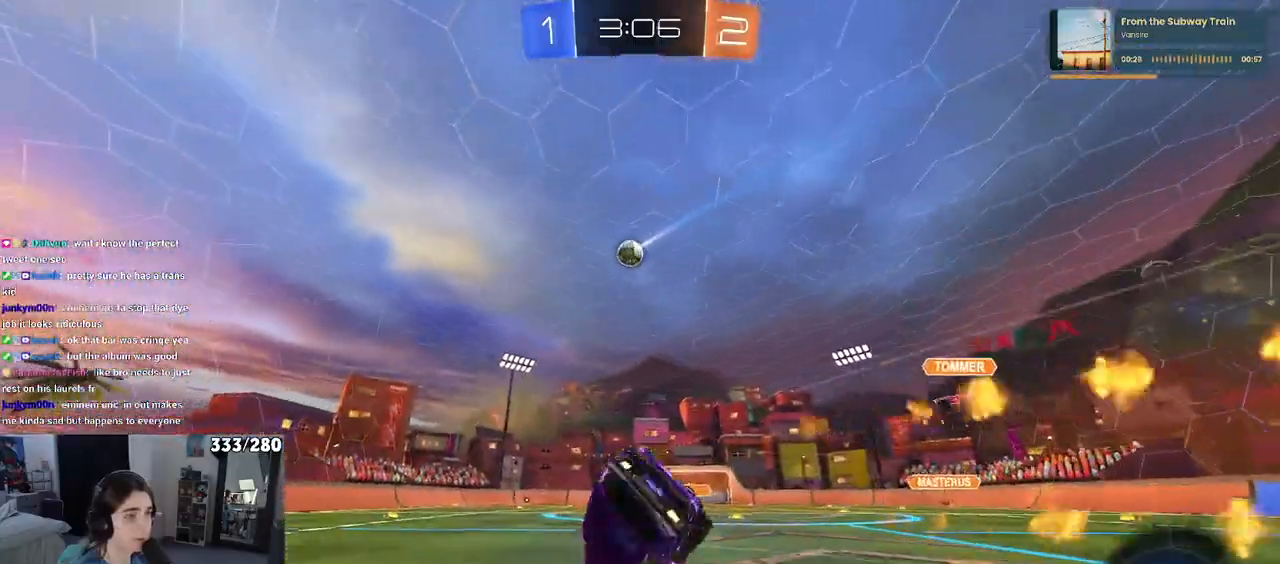
{"dt_ms": 500, "buttons": ["SQUARE"], "left_stick": "down-left", "right_stick": "center", "events": [[83, "R1", "up"]]}
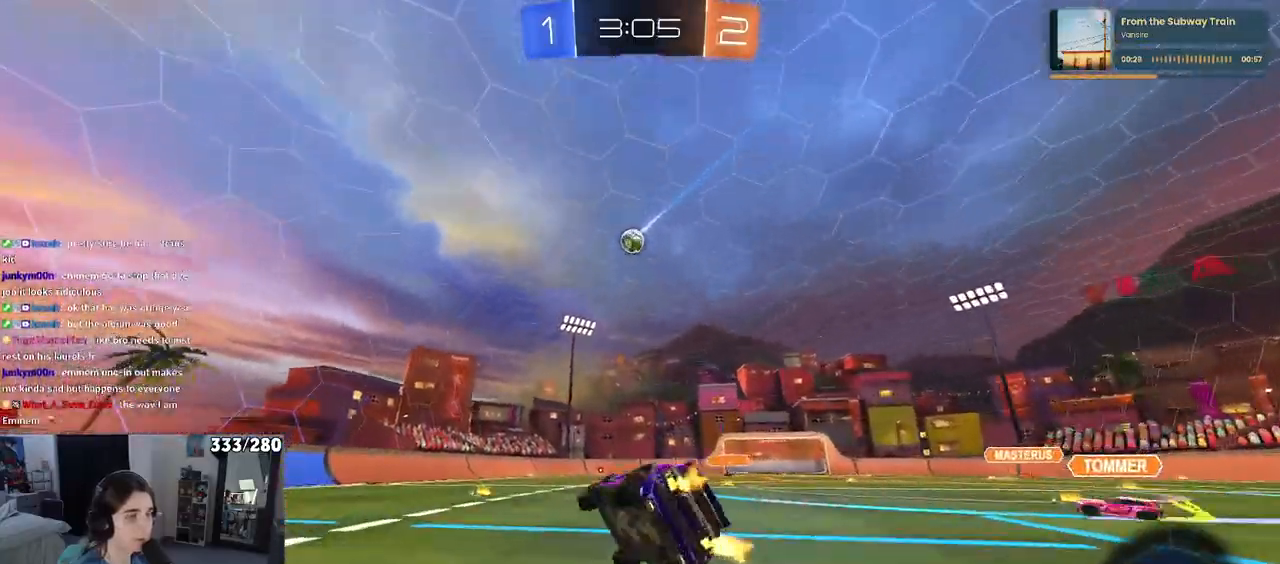
{"dt_ms": 500, "buttons": [], "left_stick": "left", "right_stick": "center", "events": [[67, "SQUARE", "up"], [100, "left_stick", "center"], [500, "left_stick", "left"]]}
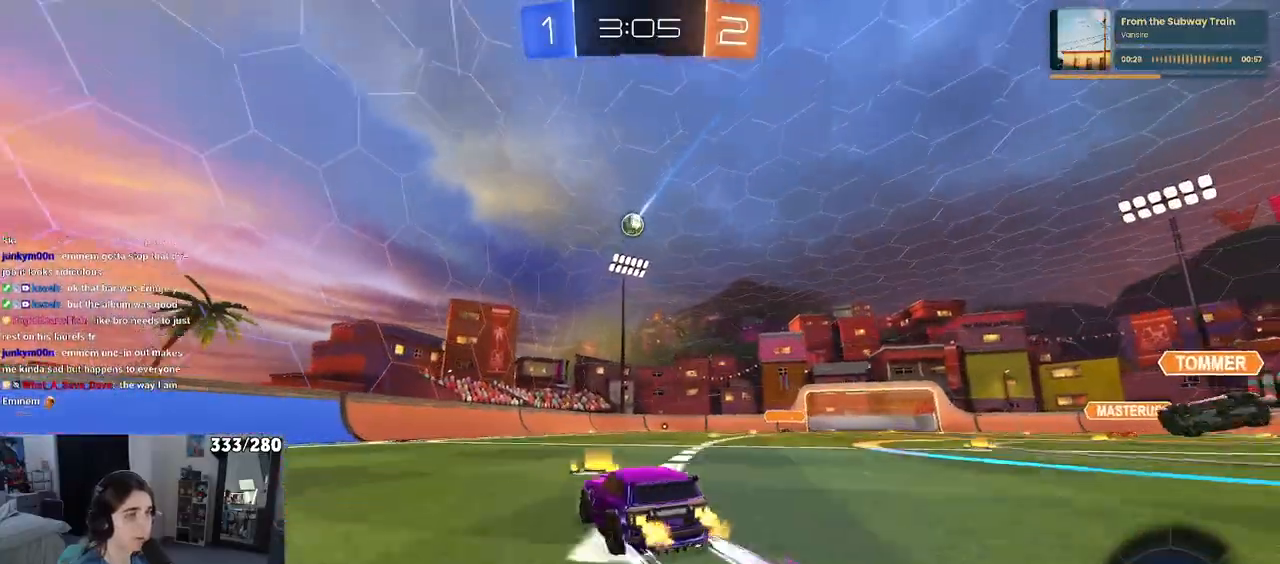
{"dt_ms": 500, "buttons": [], "left_stick": "center", "right_stick": "center", "events": [[167, "left_stick", "center"]]}
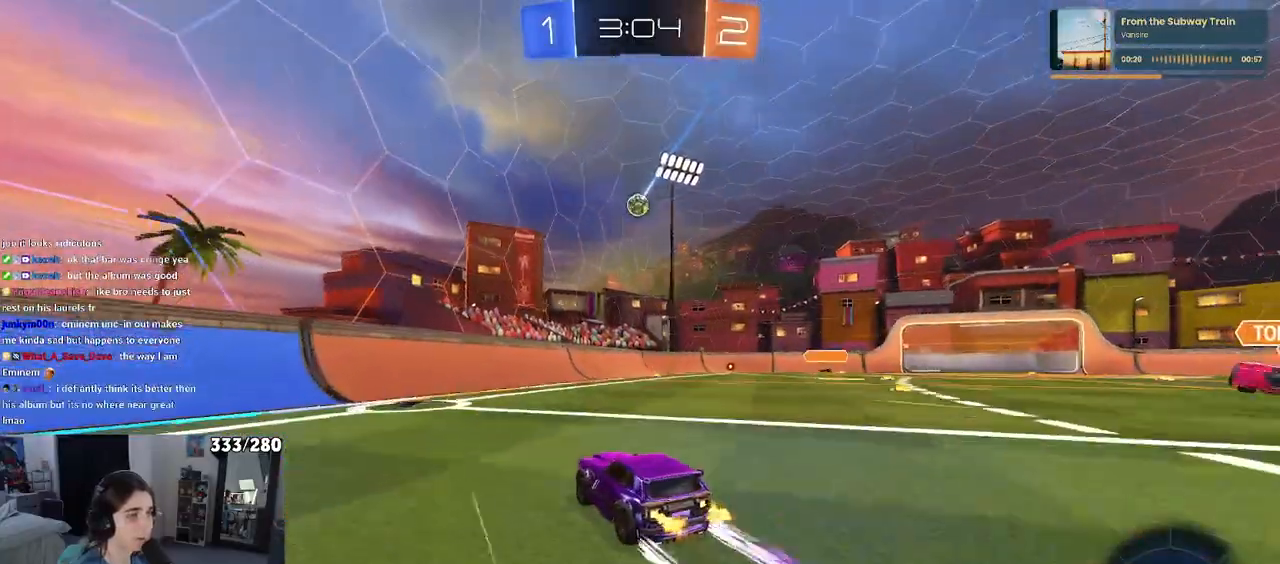
{"dt_ms": 500, "buttons": [], "left_stick": "center", "right_stick": "center", "events": [[150, "left_stick", "left"], [367, "left_stick", "center"]]}
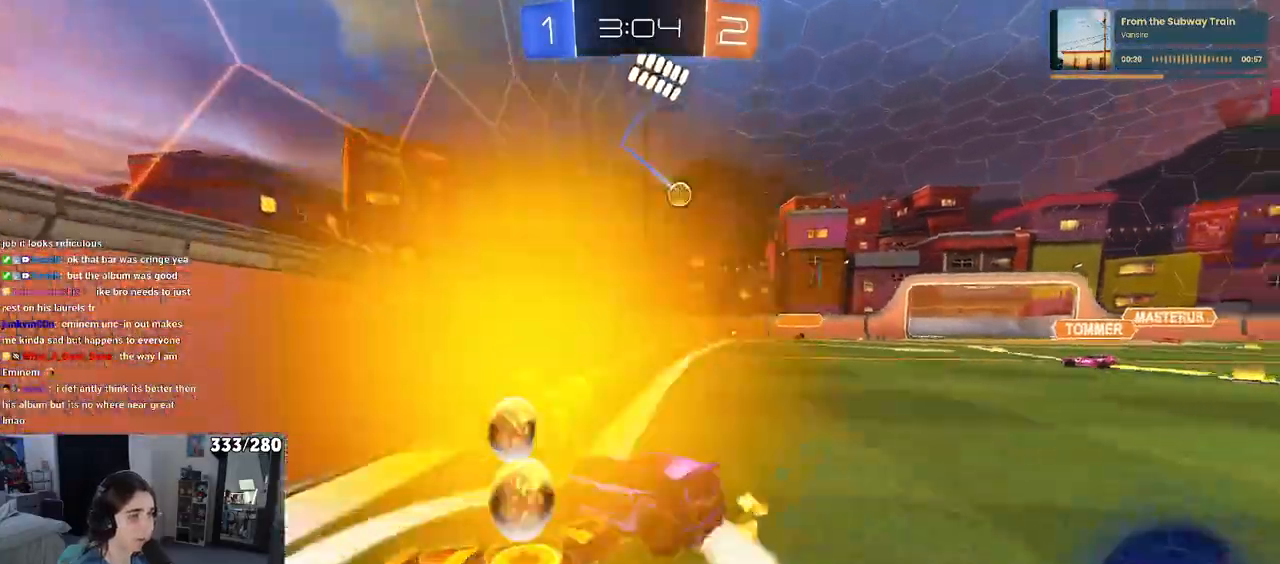
{"dt_ms": 500, "buttons": [], "left_stick": "right", "right_stick": "center", "events": [[200, "left_stick", "right"], [333, "SQUARE", "down"], [433, "SQUARE", "up"]]}
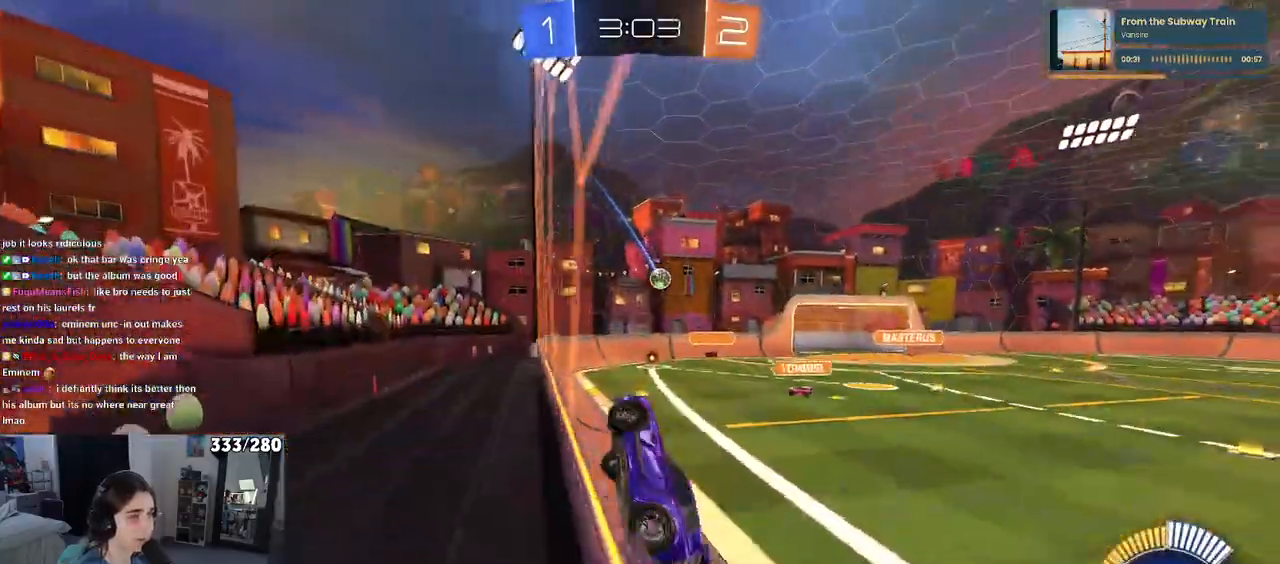
{"dt_ms": 500, "buttons": [], "left_stick": "center", "right_stick": "center", "events": [[33, "left_stick", "center"], [133, "left_stick", "right"], [317, "left_stick", "center"]]}
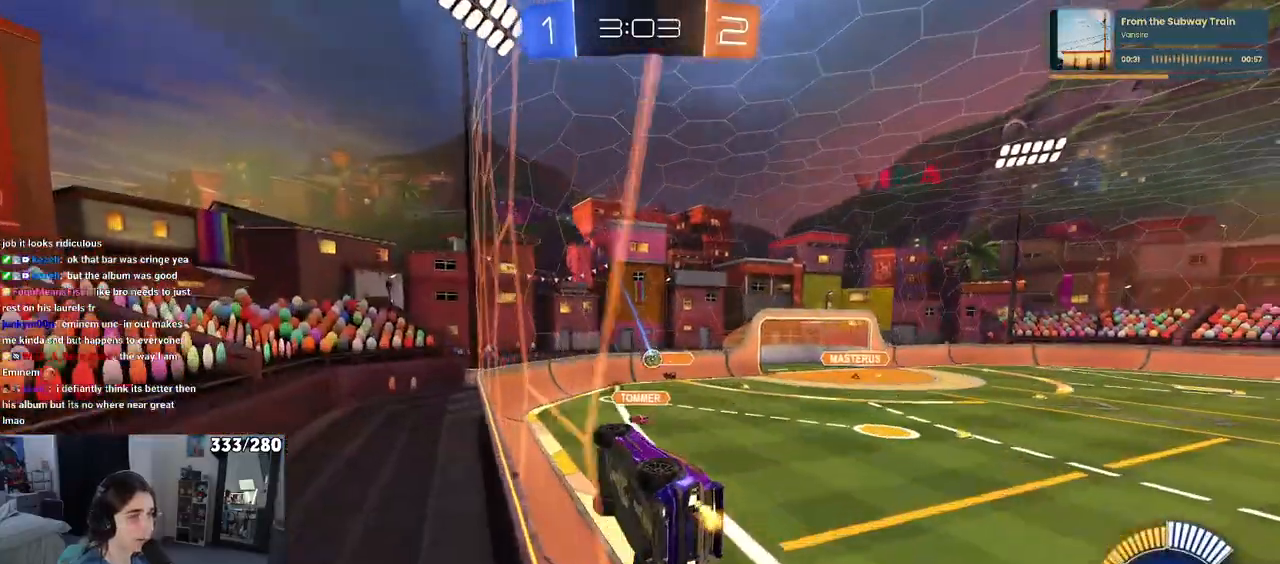
{"dt_ms": 500, "buttons": [], "left_stick": "right", "right_stick": "center", "events": [[267, "left_stick", "left"], [433, "left_stick", "right"]]}
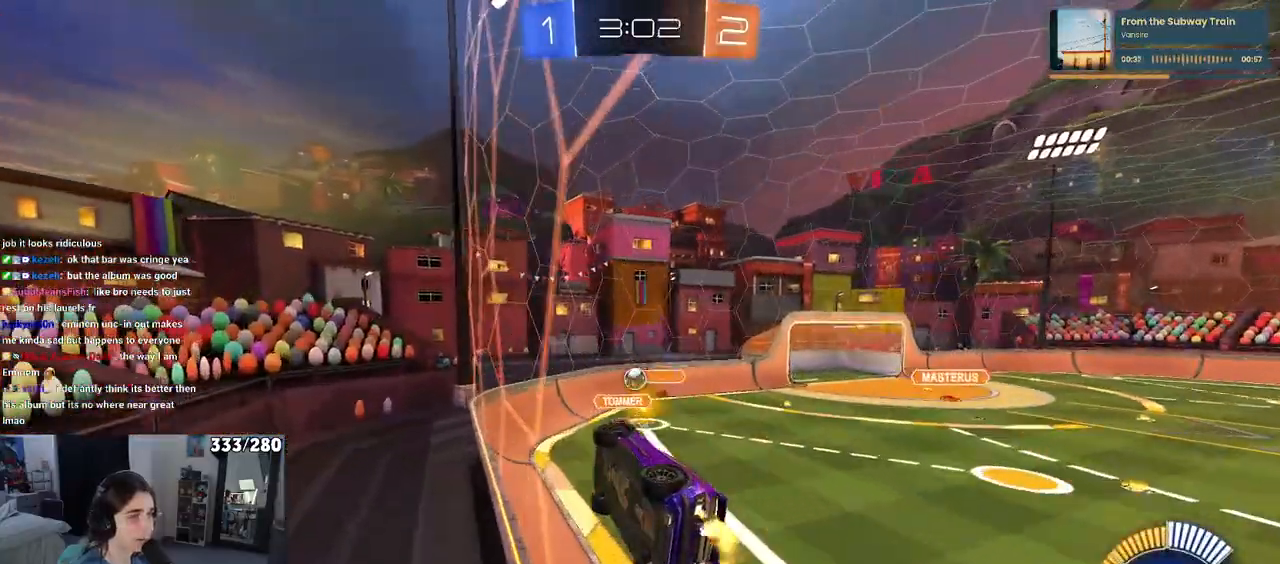
{"dt_ms": 500, "buttons": [], "left_stick": "center", "right_stick": "center", "events": [[83, "left_stick", "center"], [333, "left_stick", "left"], [483, "left_stick", "center"]]}
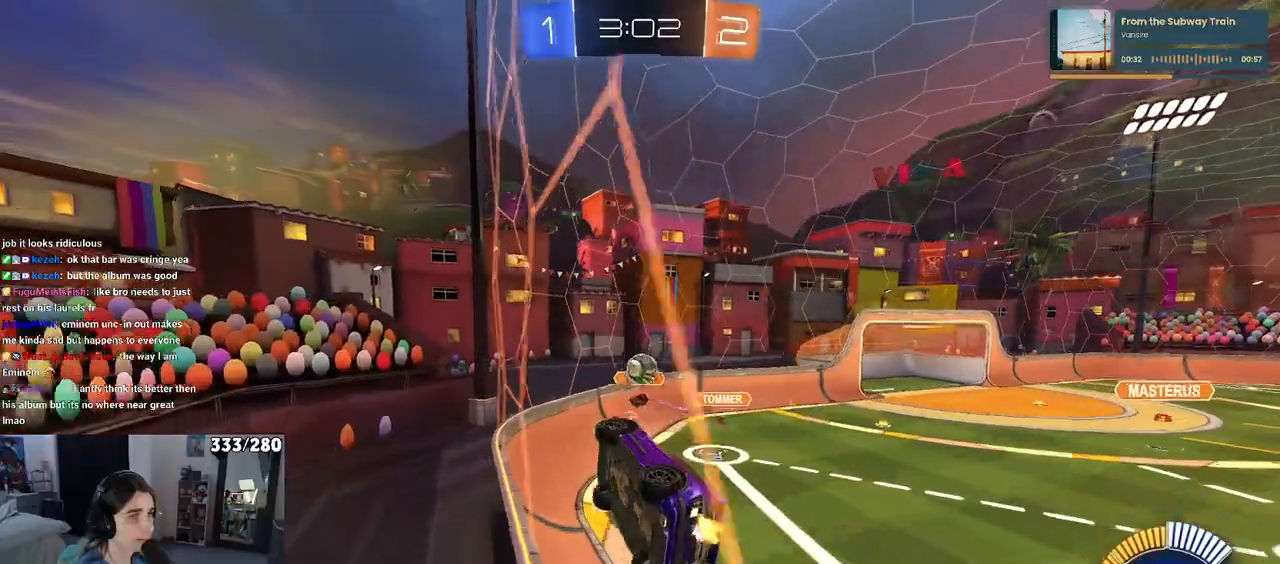
{"dt_ms": 500, "buttons": ["L1"], "left_stick": "down-right", "right_stick": "center", "events": [[50, "left_stick", "left"], [233, "left_stick", "down-right"], [267, "CROSS", "down"], [317, "L1", "down"], [417, "CROSS", "up"]]}
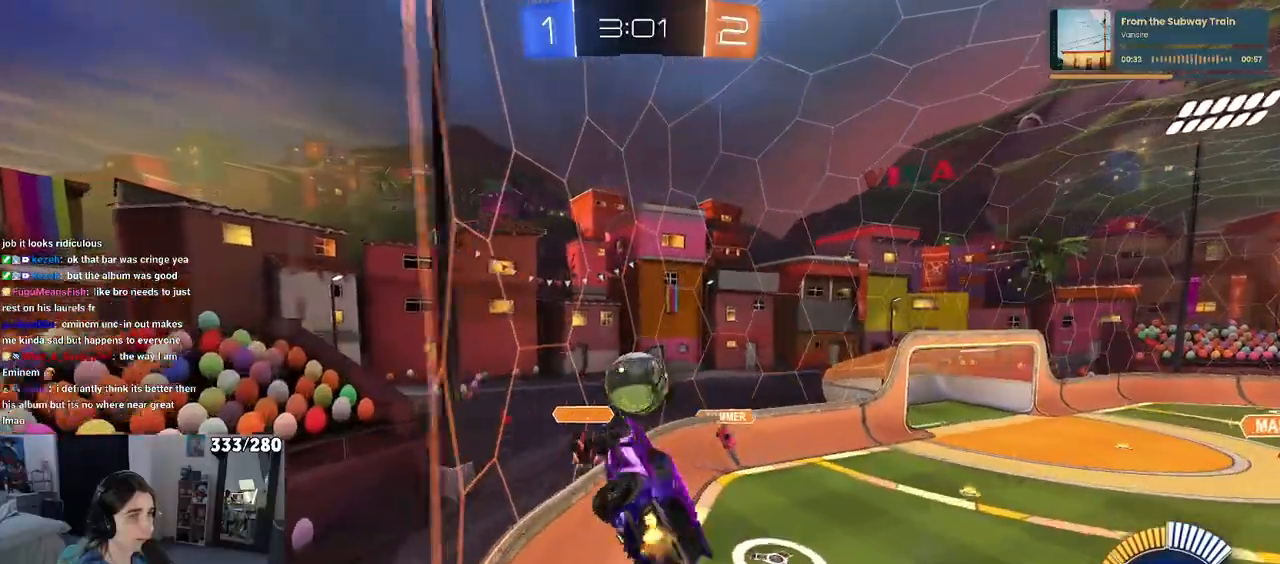
{"dt_ms": 500, "buttons": ["SQUARE", "R1"], "left_stick": "down", "right_stick": "center", "events": [[100, "L1", "up"], [117, "left_stick", "up"], [150, "CROSS", "down"], [183, "R1", "down"], [267, "left_stick", "down"], [283, "CROSS", "up"], [283, "SQUARE", "down"]]}
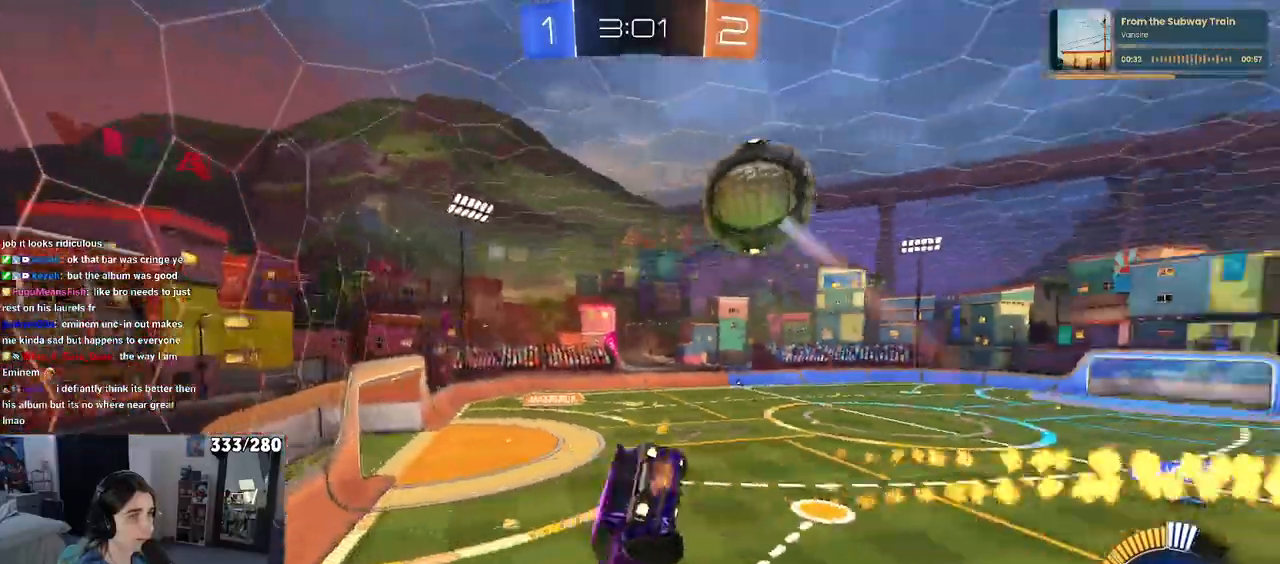
{"dt_ms": 500, "buttons": [], "left_stick": "down-left", "right_stick": "center", "events": [[150, "R1", "up"], [217, "left_stick", "down-left"], [500, "SQUARE", "up"]]}
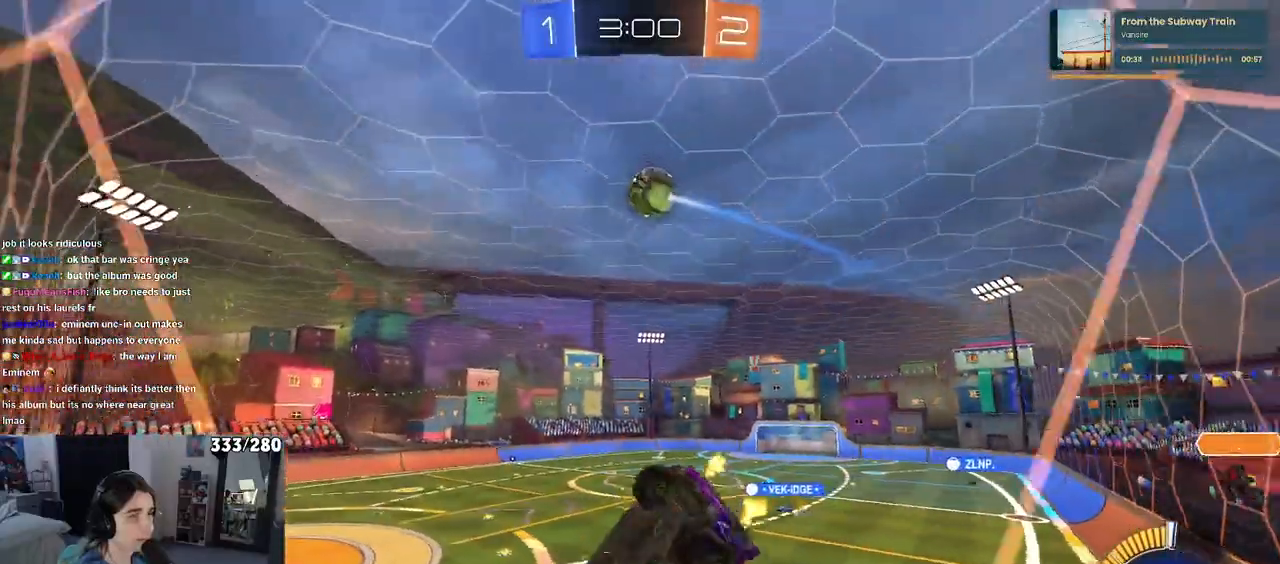
{"dt_ms": 500, "buttons": [], "left_stick": "right", "right_stick": "center", "events": [[83, "left_stick", "center"], [200, "left_stick", "right"]]}
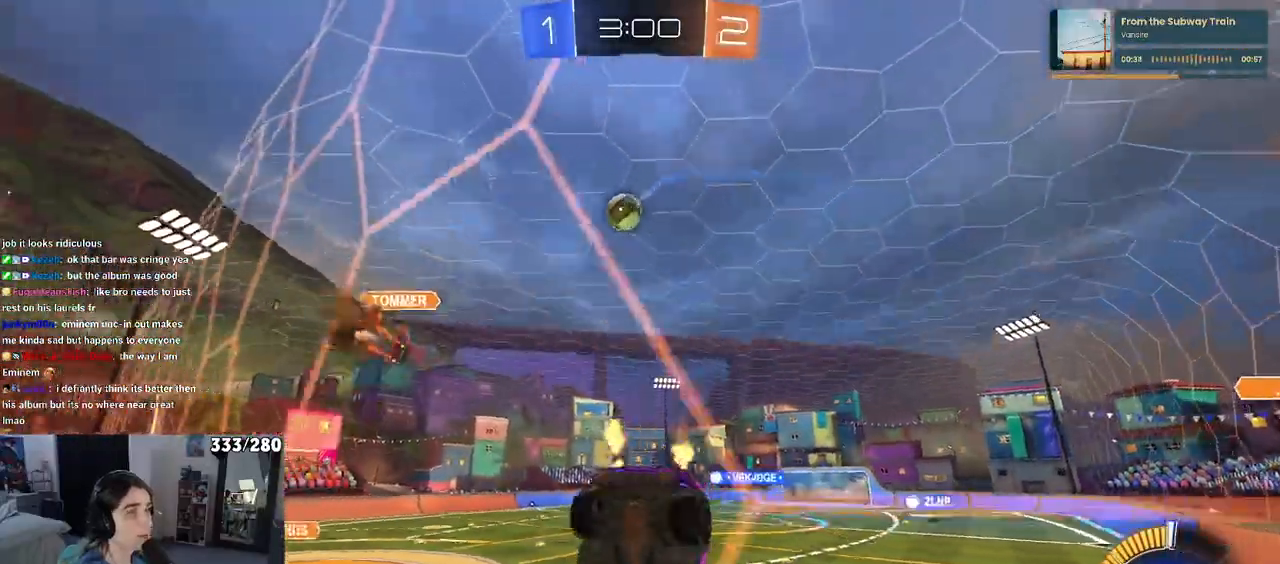
{"dt_ms": 500, "buttons": ["R1"], "left_stick": "center", "right_stick": "center", "events": [[350, "R1", "down"], [467, "left_stick", "center"]]}
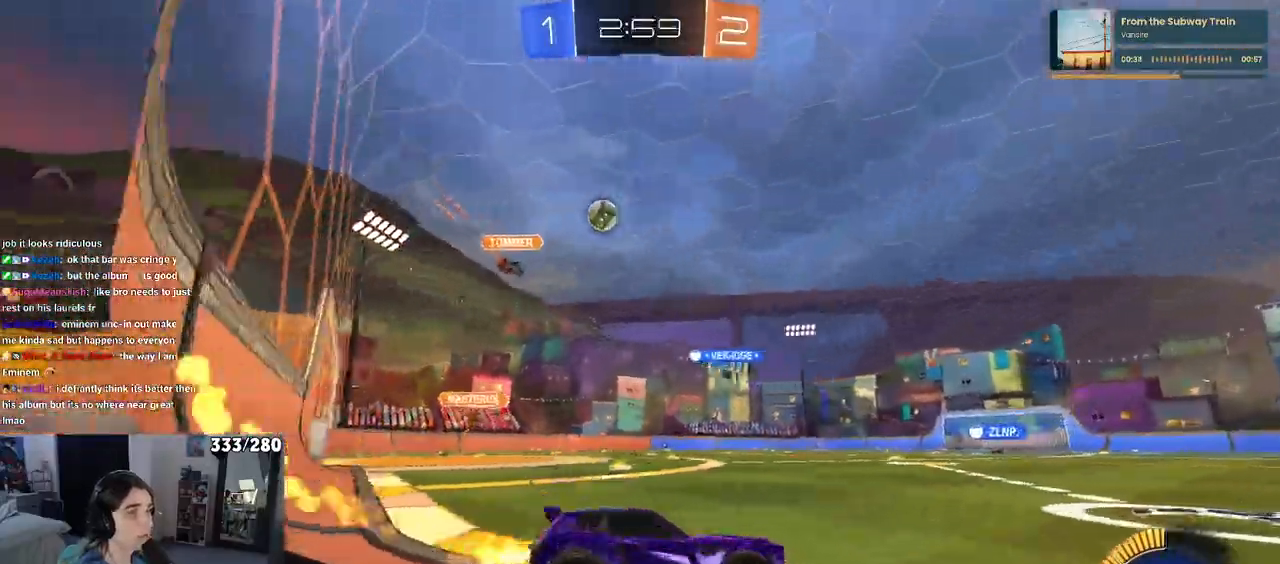
{"dt_ms": 500, "buttons": ["R1"], "left_stick": "right", "right_stick": "center", "events": [[133, "left_stick", "left"], [300, "left_stick", "center"], [400, "left_stick", "right"]]}
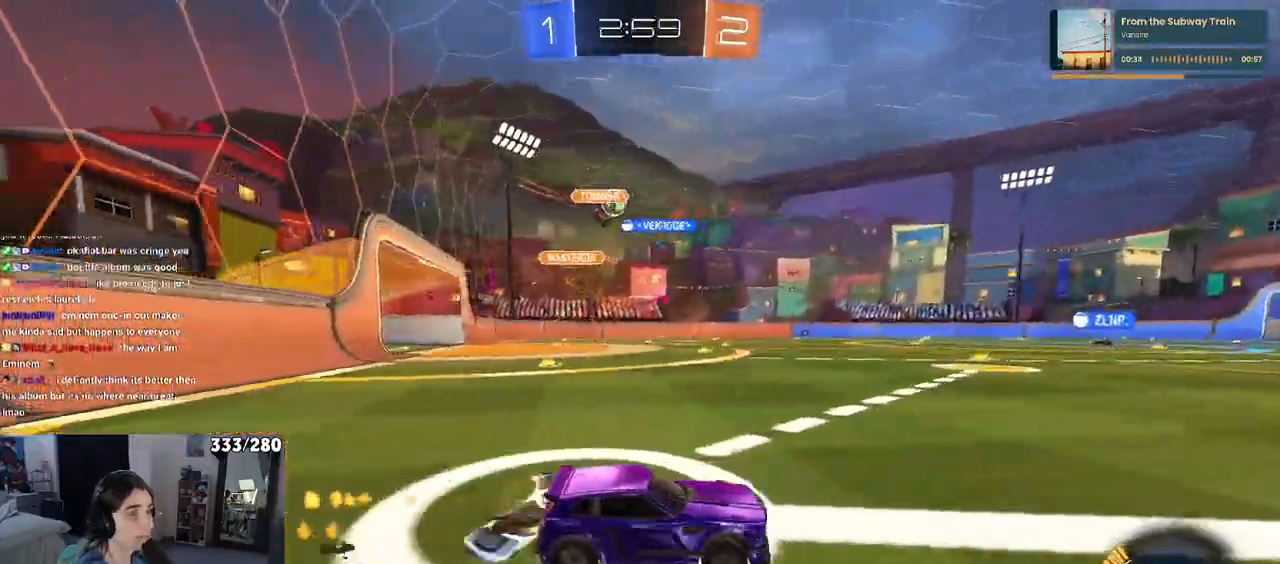
{"dt_ms": 500, "buttons": ["R1"], "left_stick": "left", "right_stick": "center", "events": [[133, "left_stick", "center"], [450, "left_stick", "left"]]}
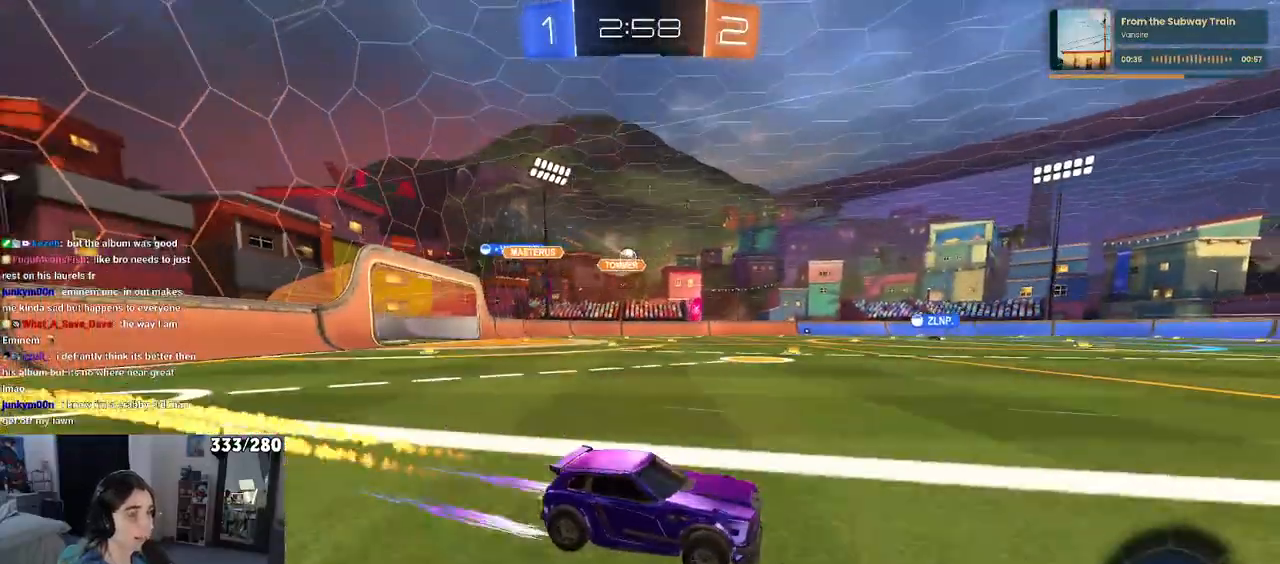
{"dt_ms": 500, "buttons": [], "left_stick": "center", "right_stick": "center", "events": [[150, "left_stick", "center"], [300, "R1", "up"]]}
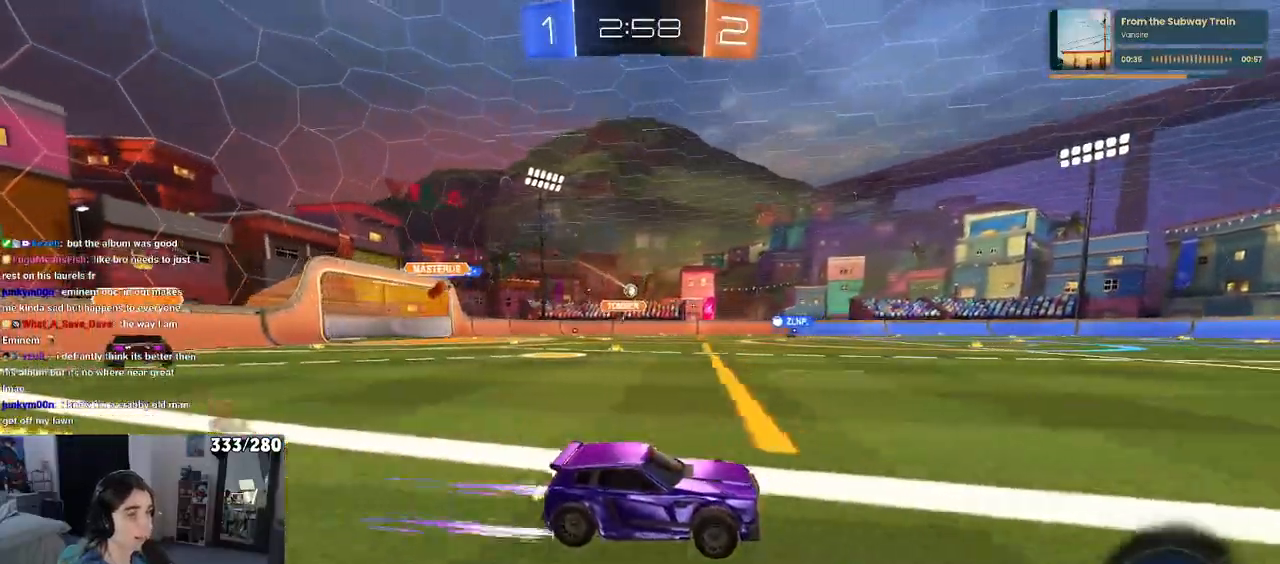
{"dt_ms": 500, "buttons": [], "left_stick": "center", "right_stick": "center", "events": []}
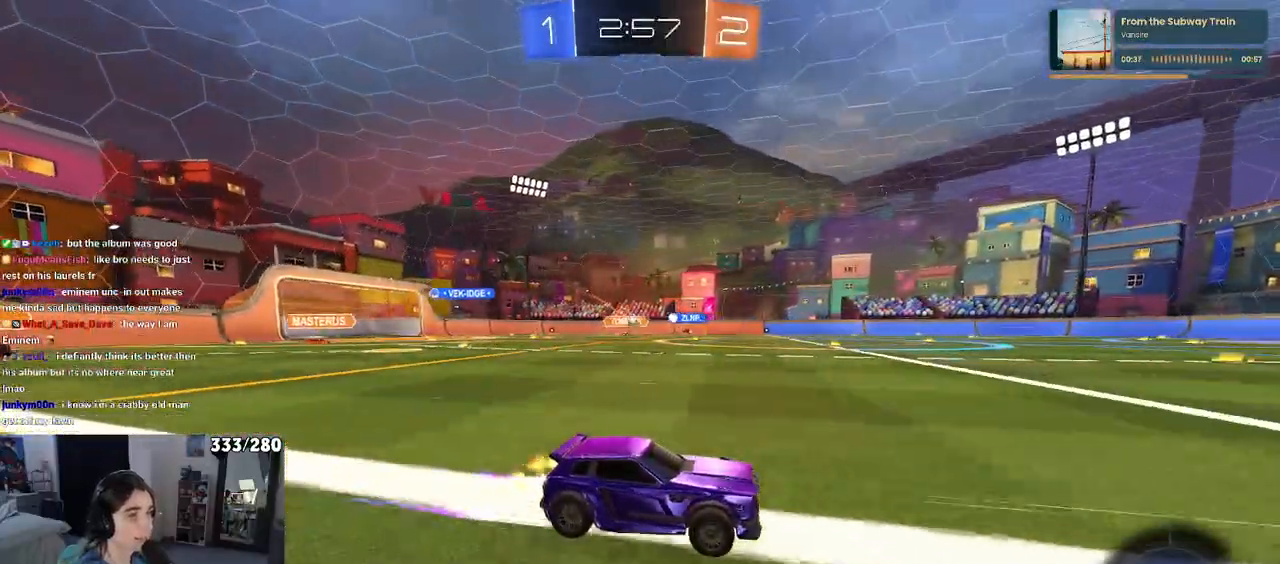
{"dt_ms": 500, "buttons": [], "left_stick": "left", "right_stick": "center", "events": [[133, "left_stick", "left"]]}
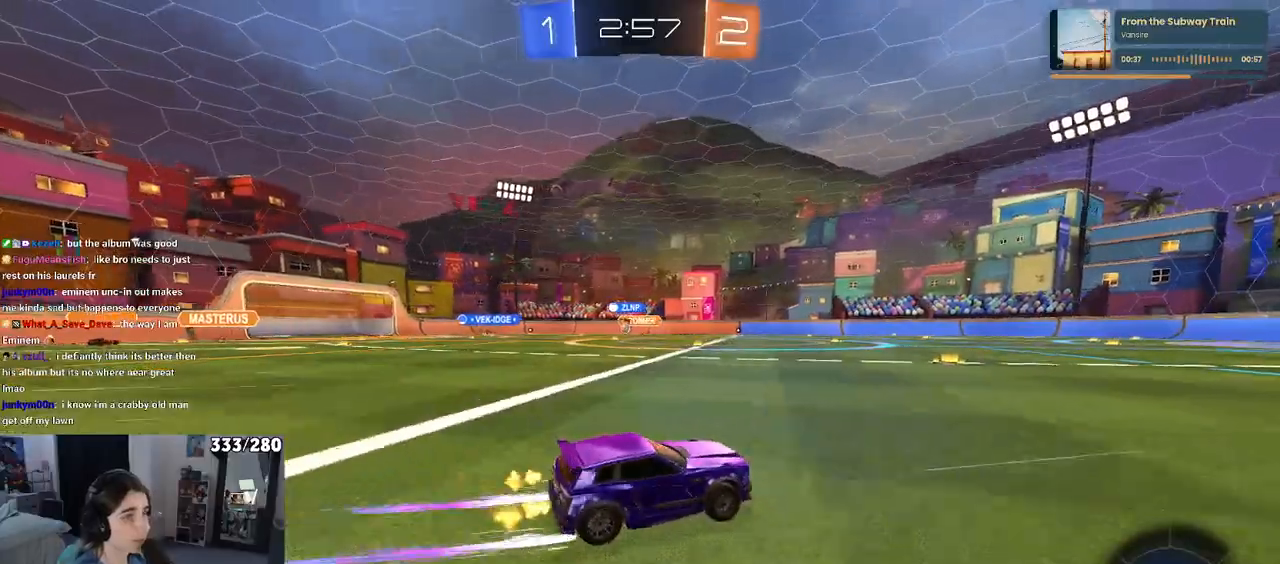
{"dt_ms": 500, "buttons": [], "left_stick": "left", "right_stick": "center", "events": [[150, "left_stick", "center"], [400, "left_stick", "left"]]}
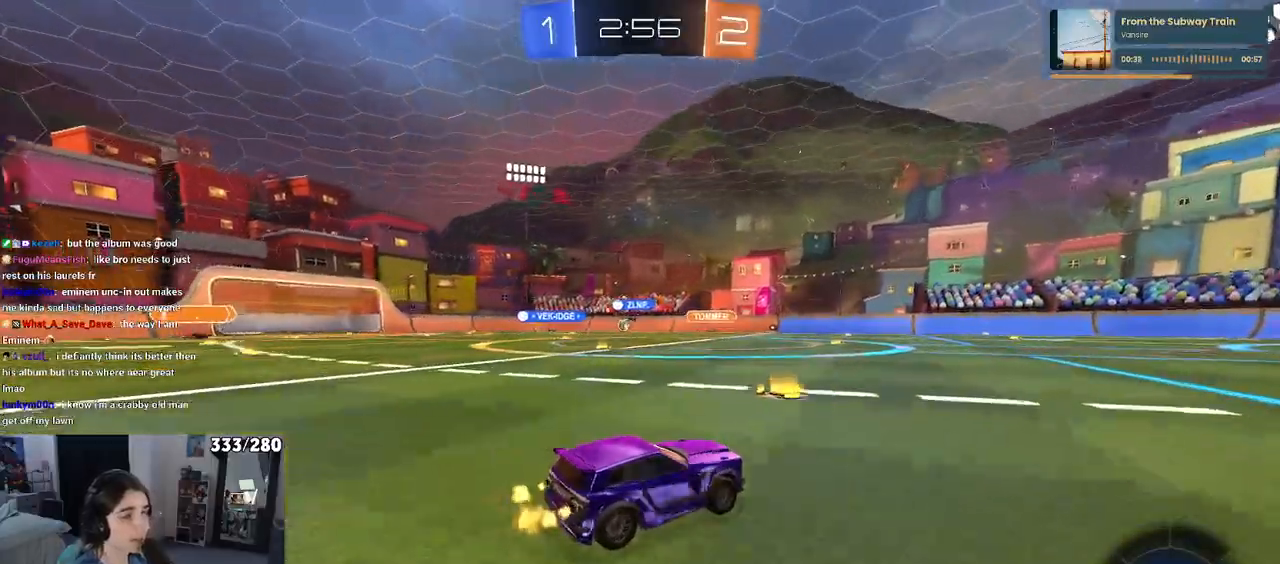
{"dt_ms": 500, "buttons": [], "left_stick": "right", "right_stick": "center", "events": [[383, "left_stick", "center"], [467, "left_stick", "right"]]}
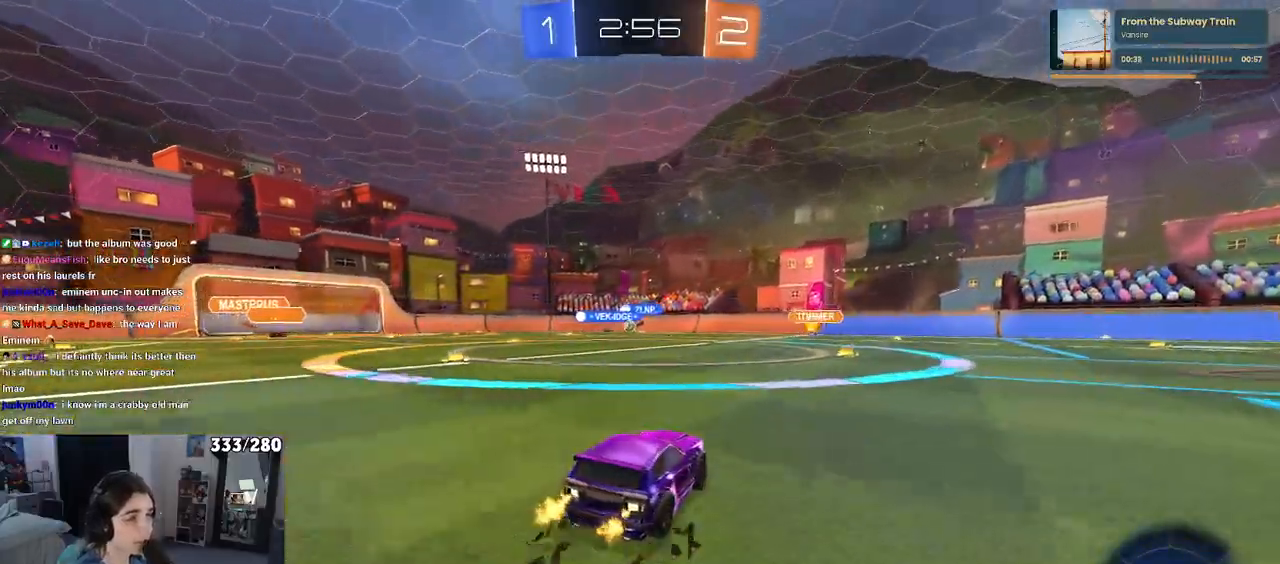
{"dt_ms": 500, "buttons": [], "left_stick": "left", "right_stick": "center", "events": [[150, "left_stick", "center"], [500, "left_stick", "left"]]}
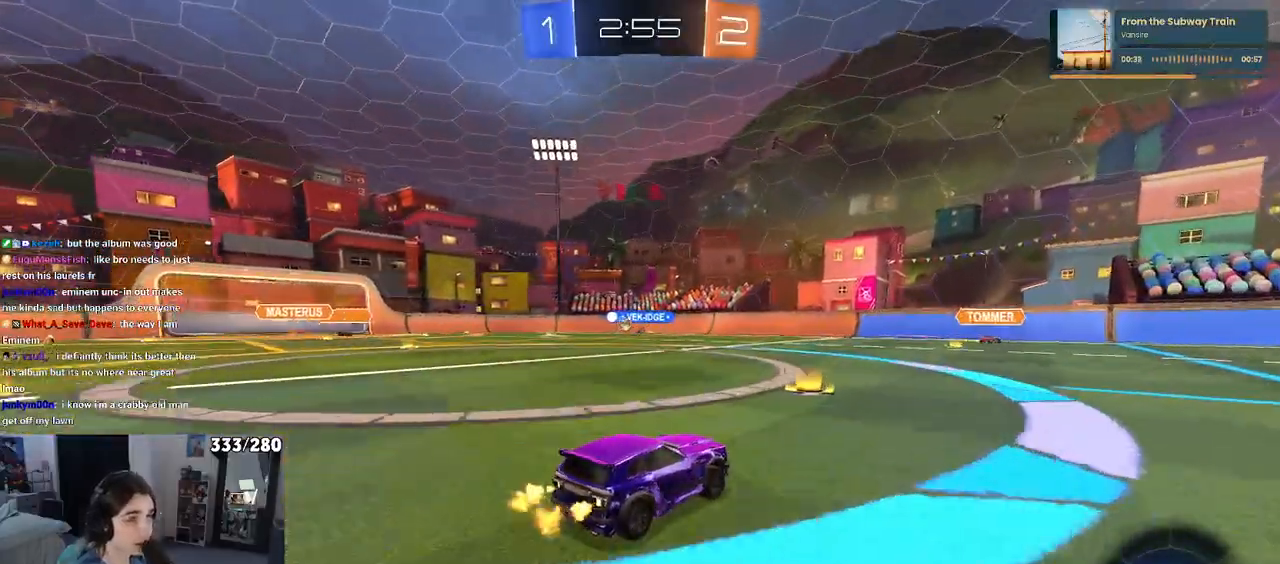
{"dt_ms": 500, "buttons": [], "left_stick": "left", "right_stick": "center", "events": []}